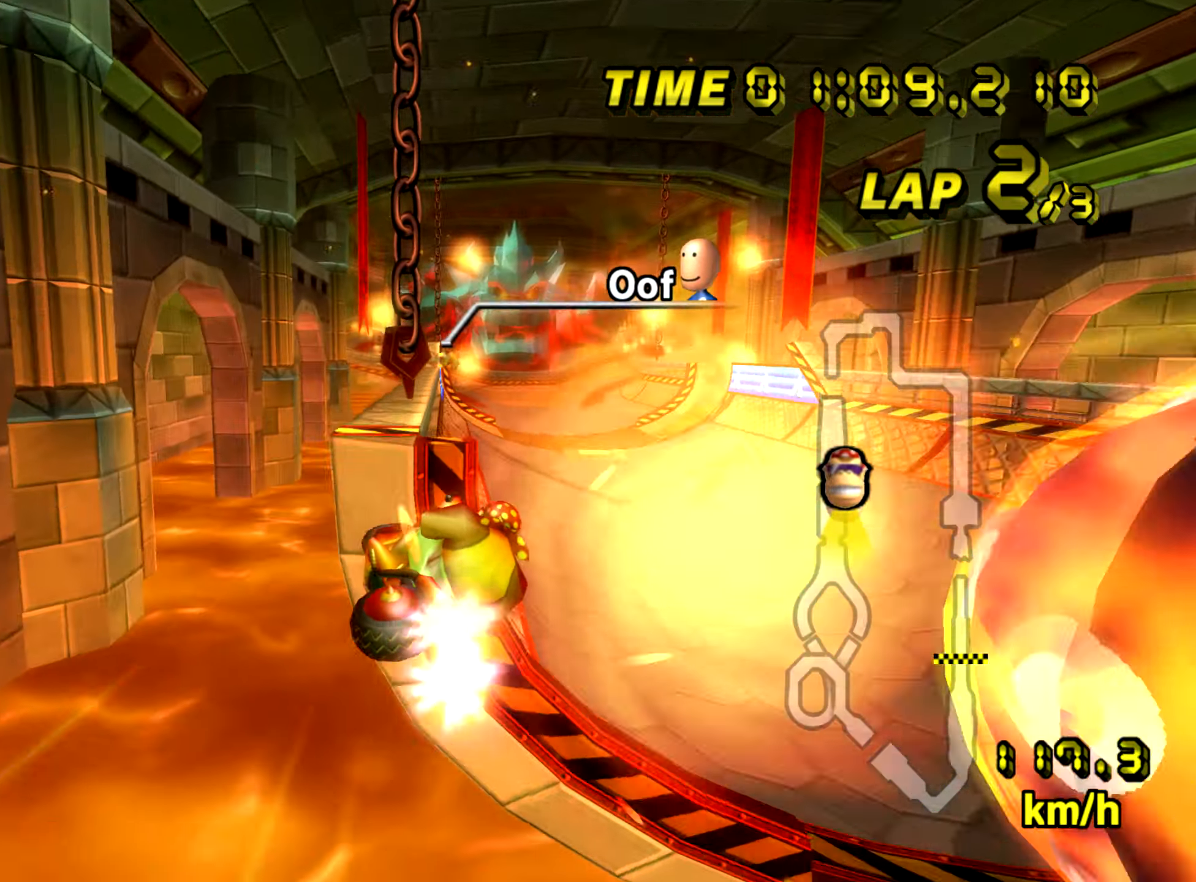
Gameplay with a controller (Nintendo layout); each line is a JSON object with the inputs held at the frame after it. "events" lists button and stick changes between this image and that frame as [ms after this image, input, new state], when the widget could be followed in between. Not read: B L3 R3 X Y Z.
{"buttons": ["A"], "left_stick": "center", "events": []}
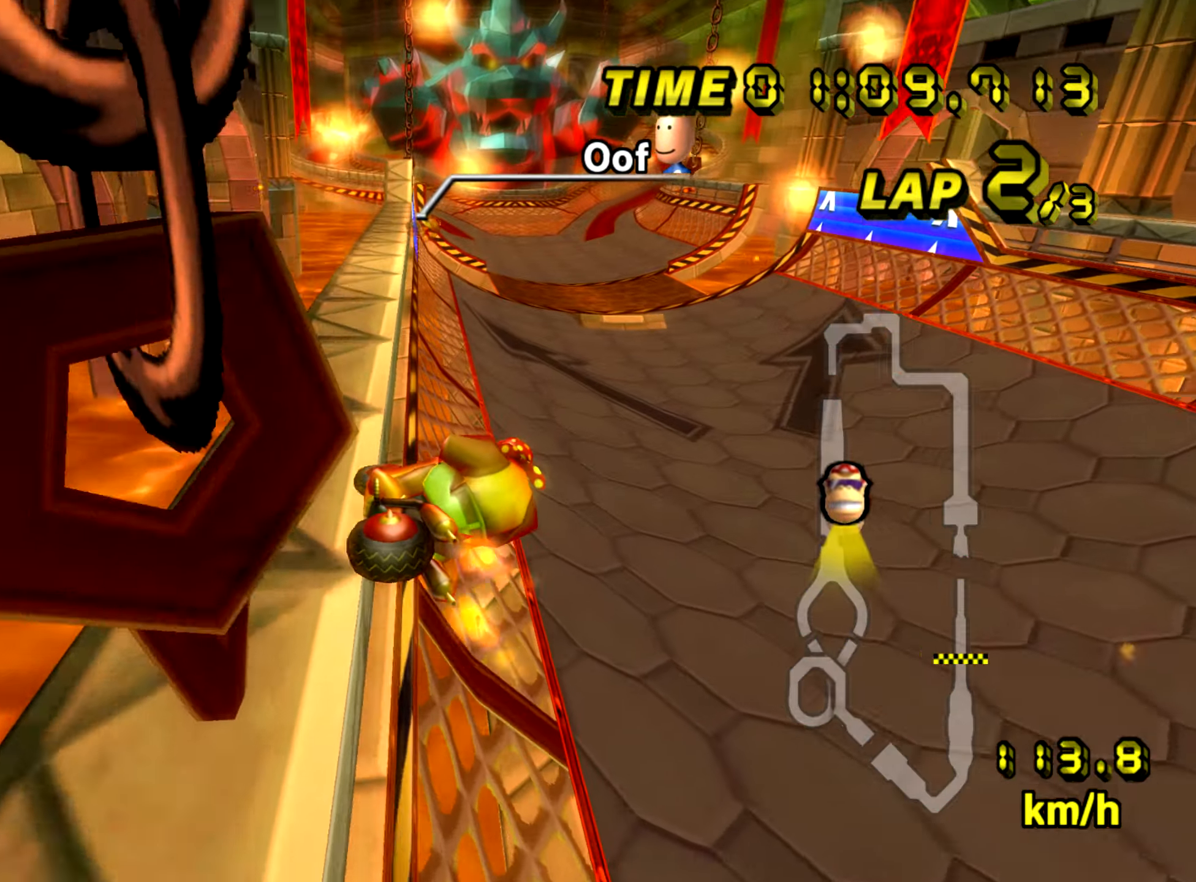
{"buttons": ["A"], "left_stick": "up-left", "events": [[301, "left_stick", "up-left"]]}
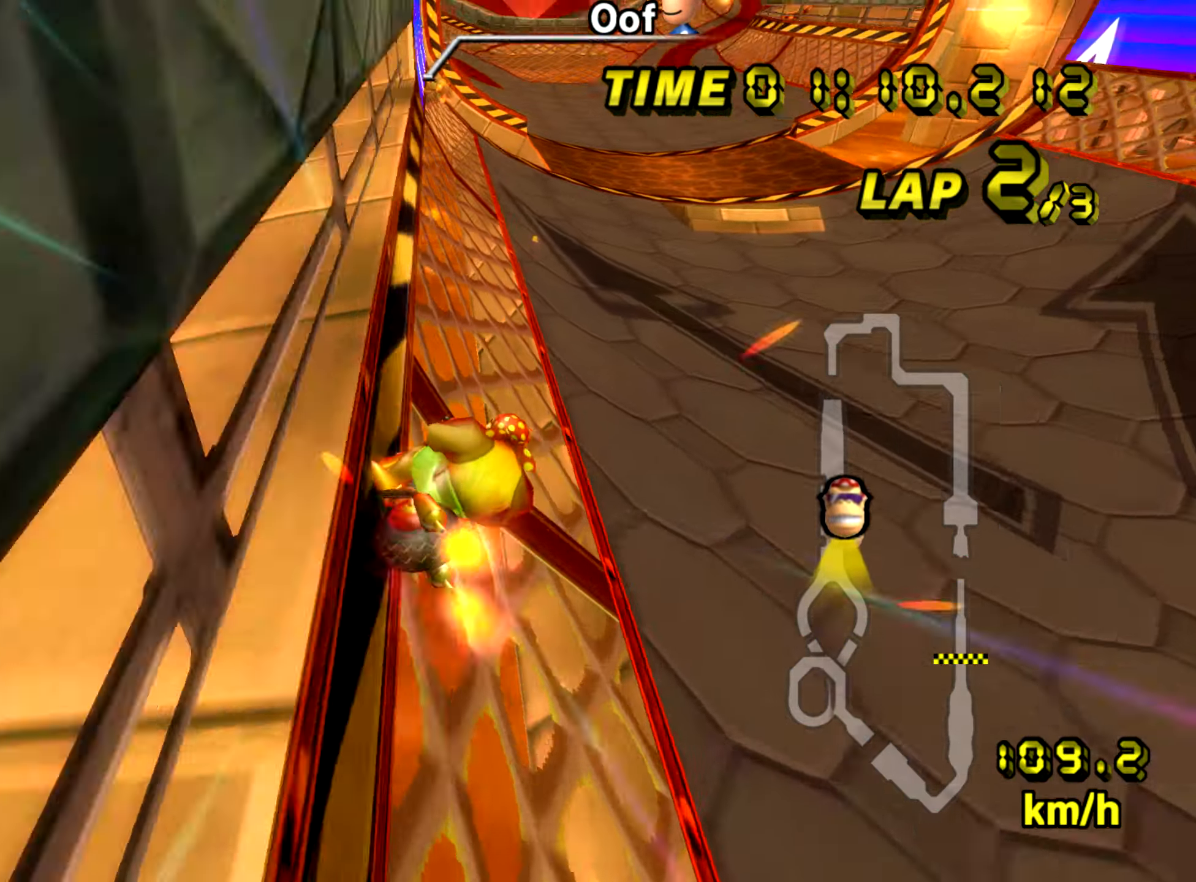
{"buttons": ["A"], "left_stick": "center", "events": [[67, "left_stick", "center"], [200, "left_stick", "left"], [349, "left_stick", "center"]]}
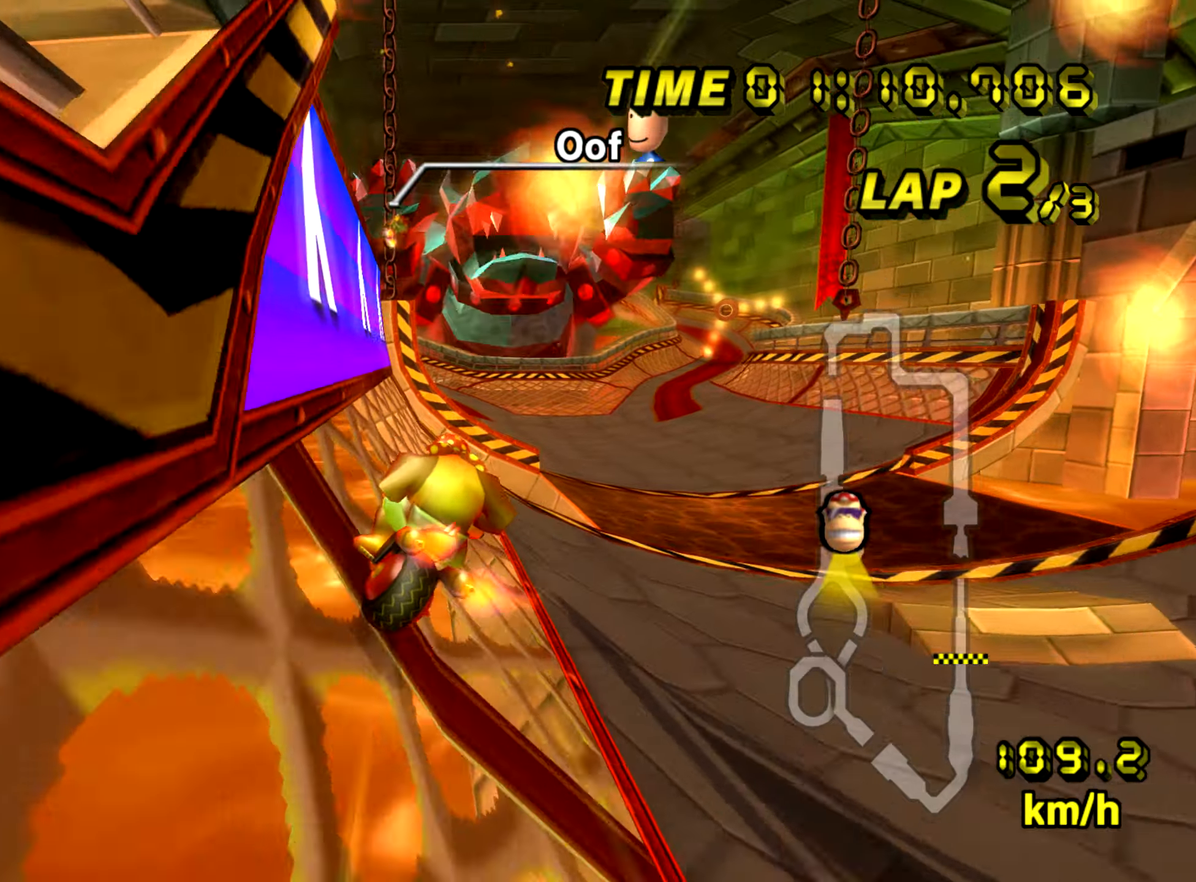
{"buttons": ["A"], "left_stick": "center", "events": [[33, "left_stick", "left"], [133, "left_stick", "center"], [417, "DPAD_RIGHT", "down"], [433, "DPAD_RIGHT", "up"]]}
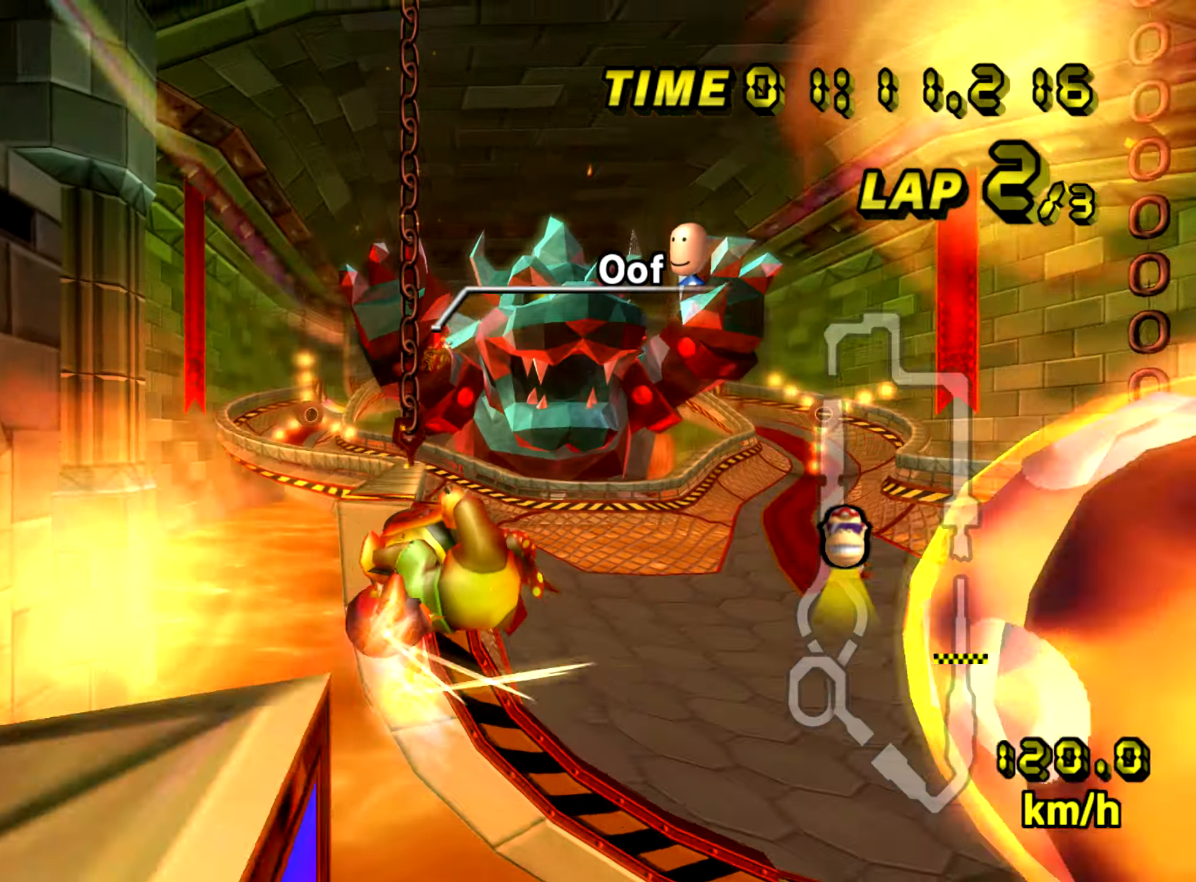
{"buttons": ["A"], "left_stick": "left", "events": [[467, "left_stick", "left"]]}
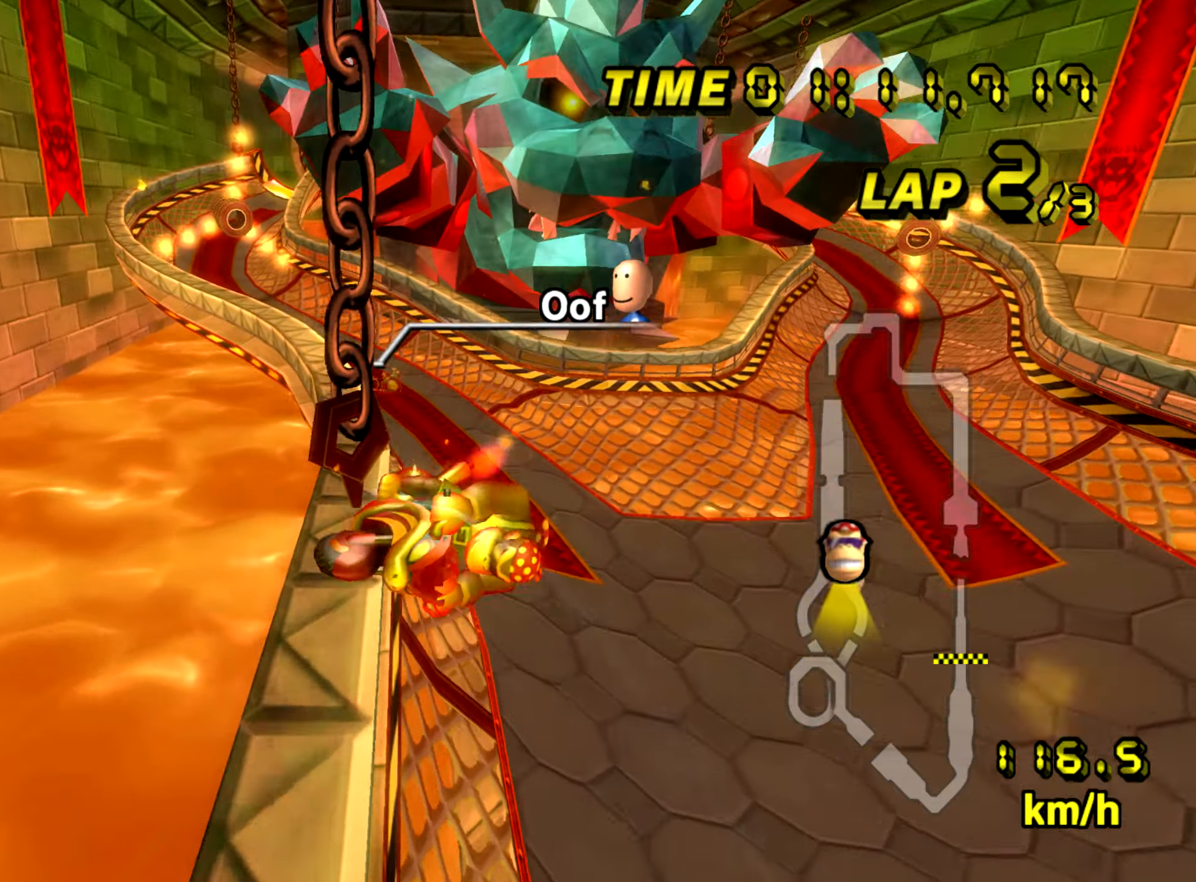
{"buttons": ["A"], "left_stick": "left", "events": []}
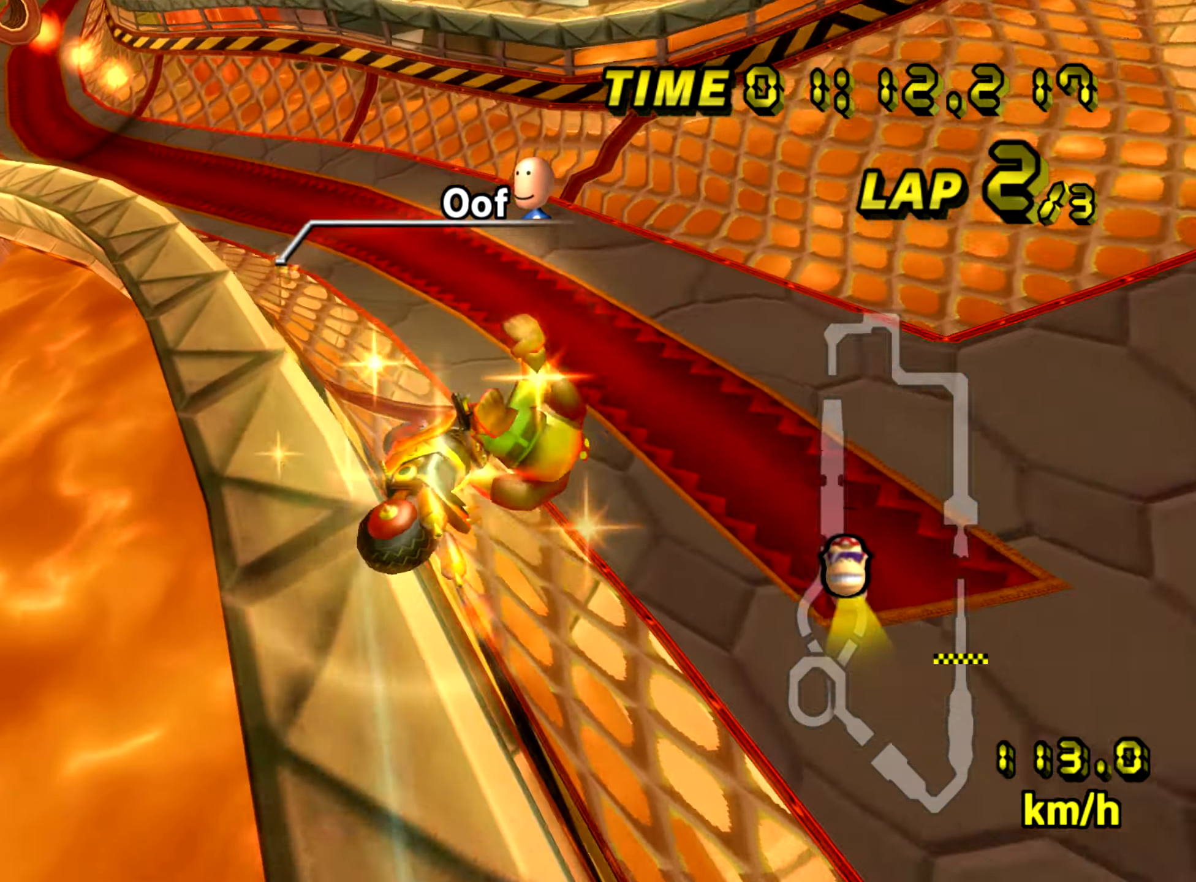
{"buttons": ["A"], "left_stick": "left", "events": [[100, "DPAD_DOWN", "down"], [134, "DPAD_DOWN", "up"]]}
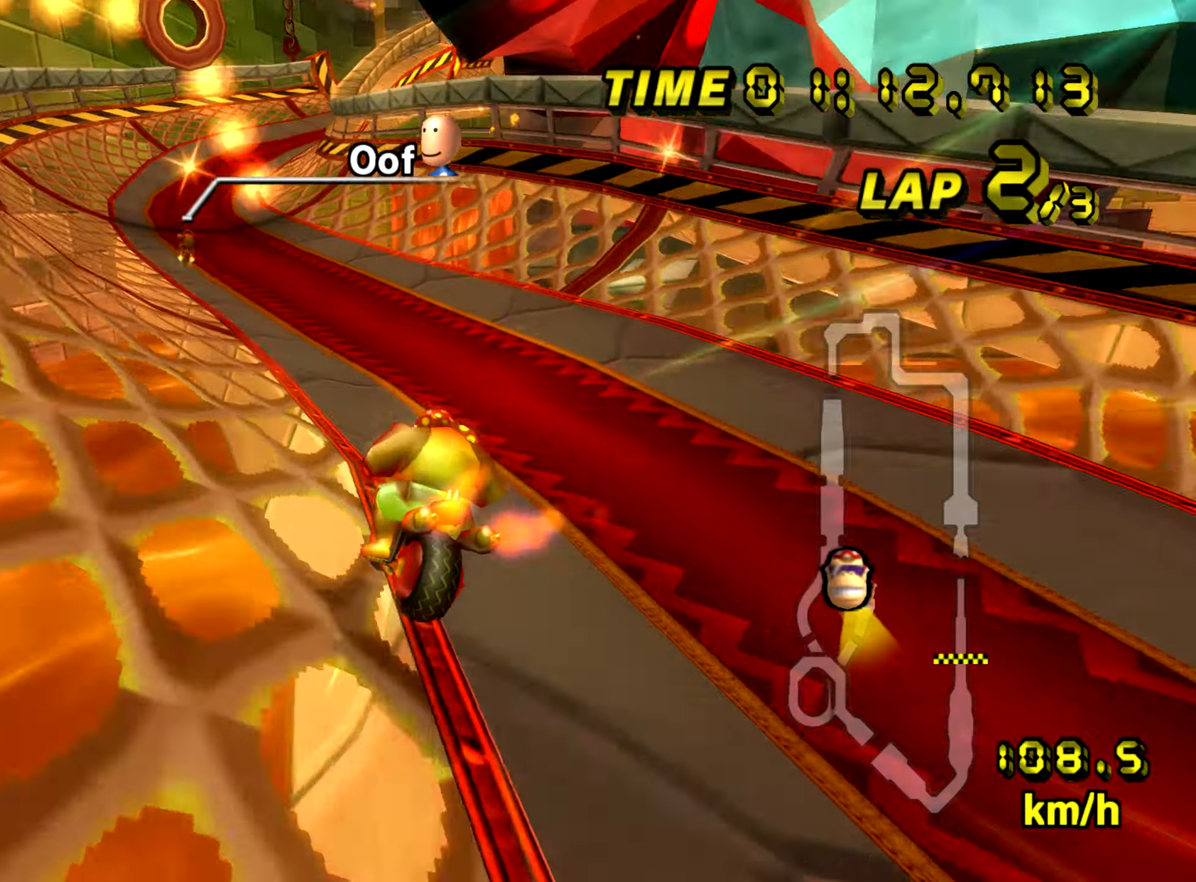
{"buttons": ["A"], "left_stick": "right", "events": [[50, "left_stick", "center"], [350, "left_stick", "right"]]}
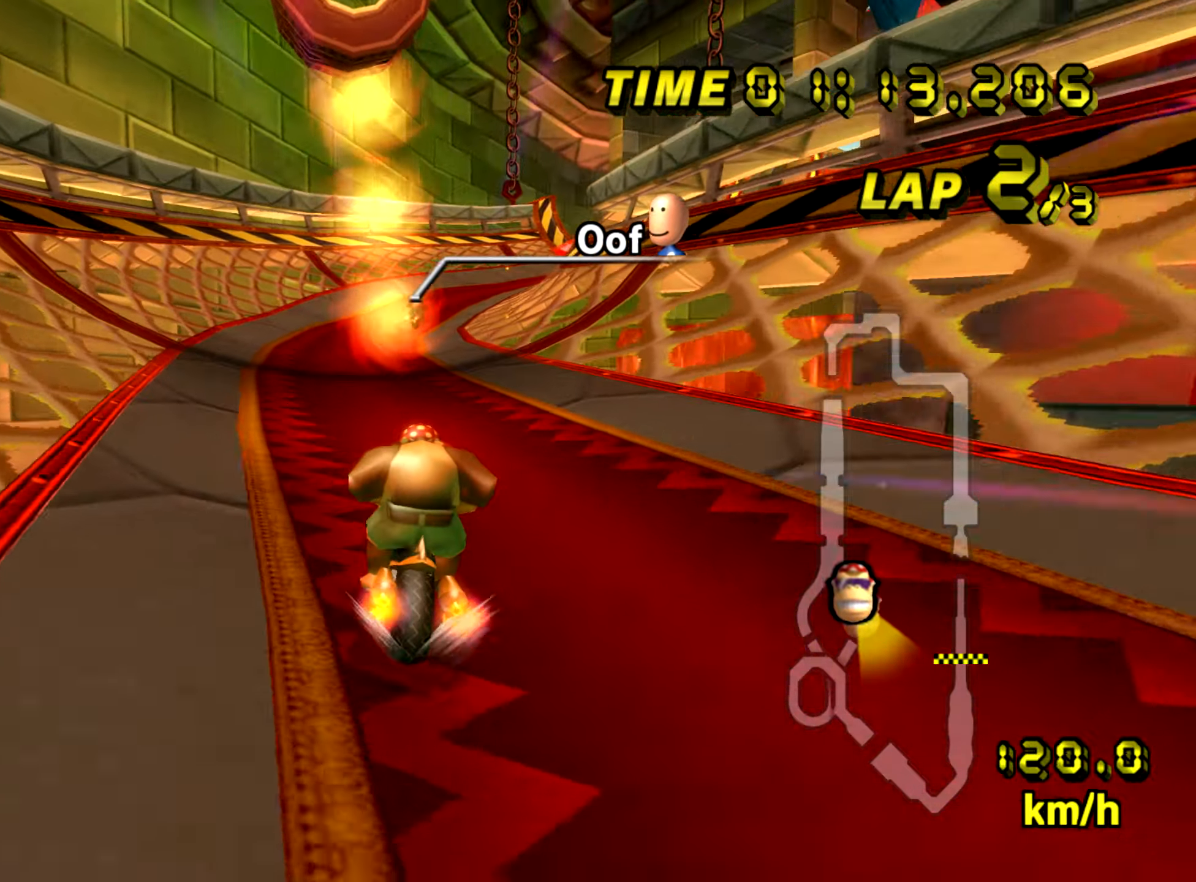
{"buttons": ["A"], "left_stick": "right", "events": [[67, "left_stick", "center"], [150, "left_stick", "right"], [200, "R1", "down"], [267, "left_stick", "center"], [284, "R1", "up"], [317, "left_stick", "left"], [484, "left_stick", "right"]]}
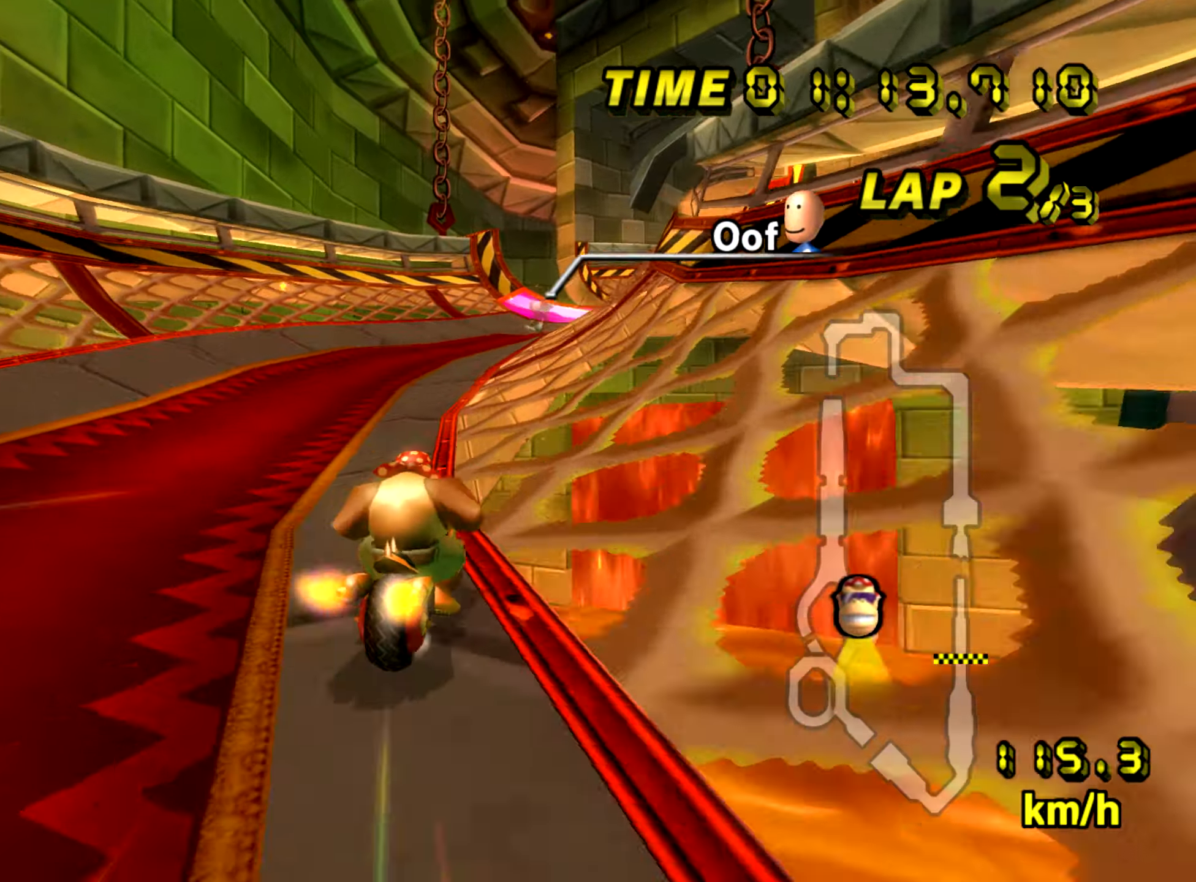
{"buttons": ["A"], "left_stick": "center", "events": [[250, "left_stick", "center"]]}
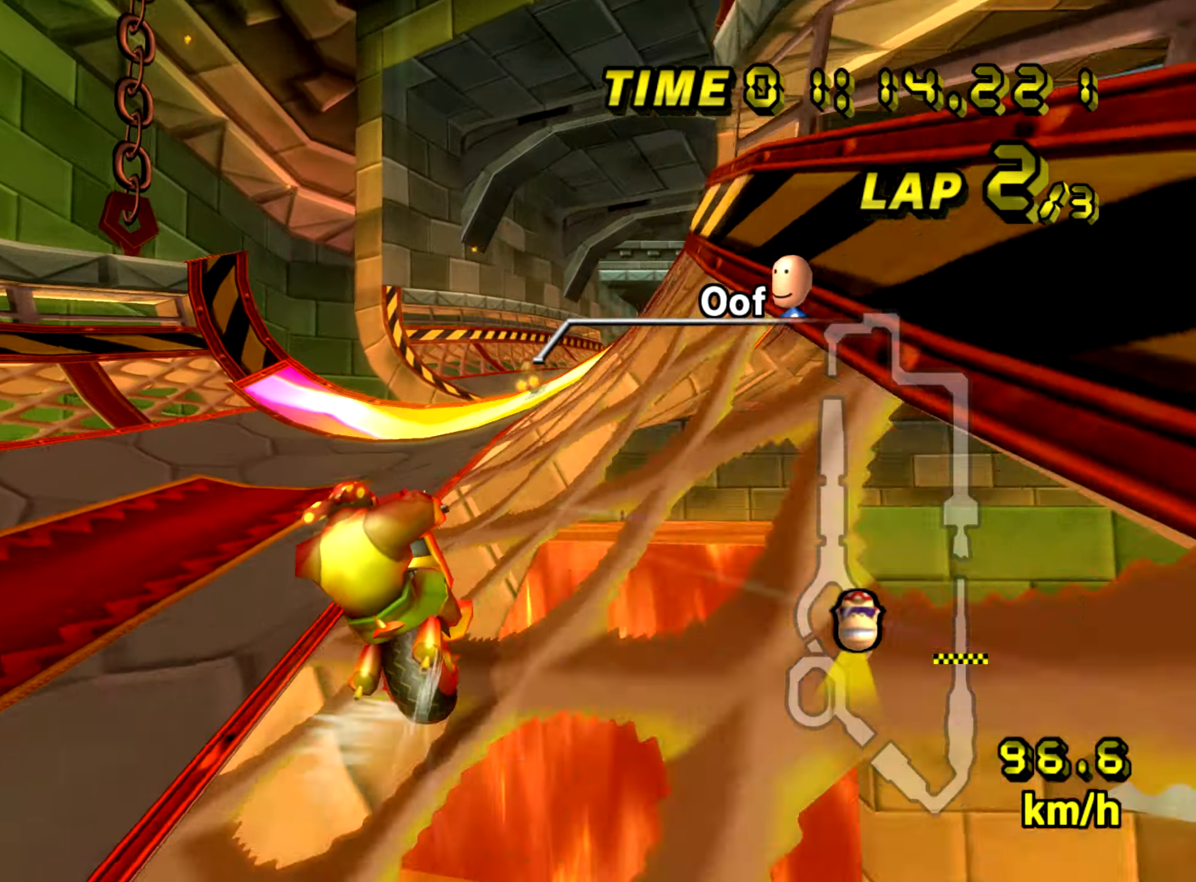
{"buttons": ["A"], "left_stick": "right", "events": [[384, "left_stick", "right"]]}
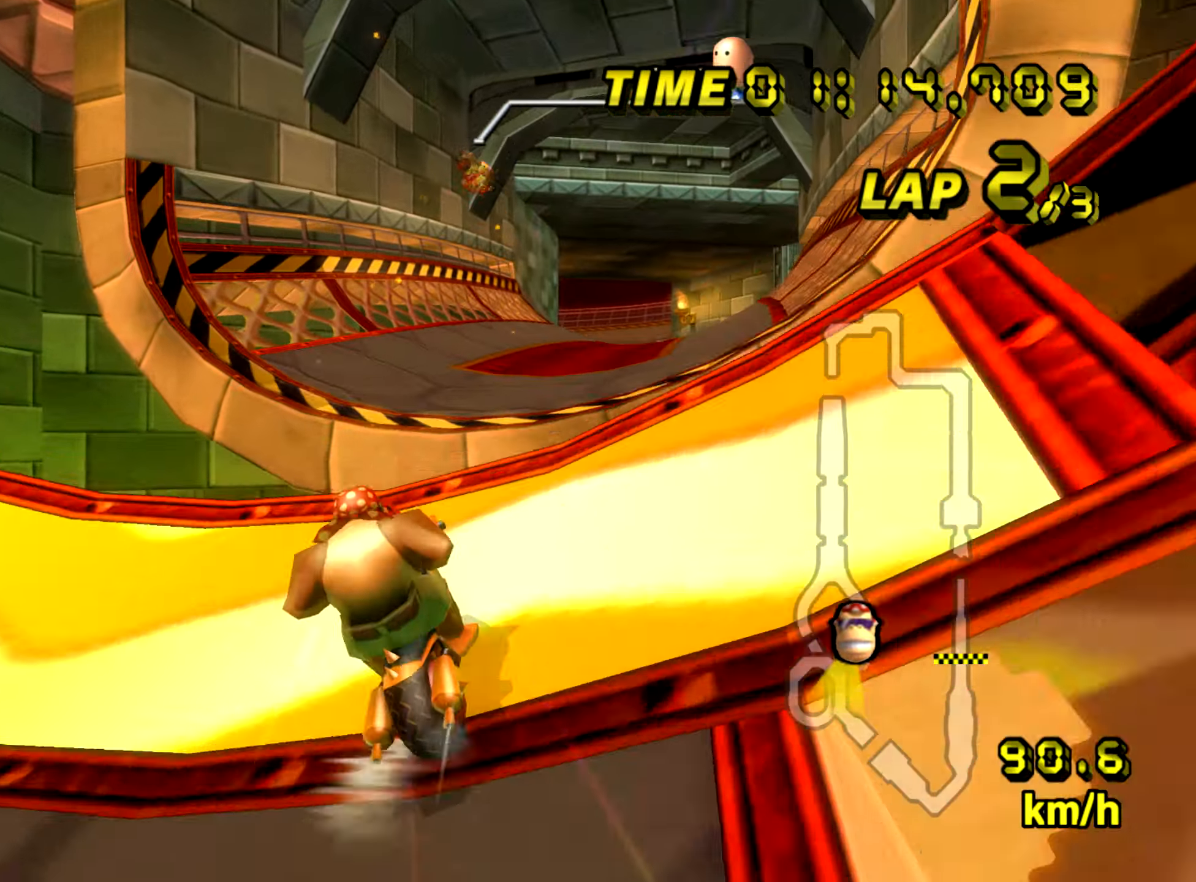
{"buttons": ["A"], "left_stick": "up", "events": [[100, "left_stick", "up"], [150, "left_stick", "up-left"], [417, "left_stick", "up"]]}
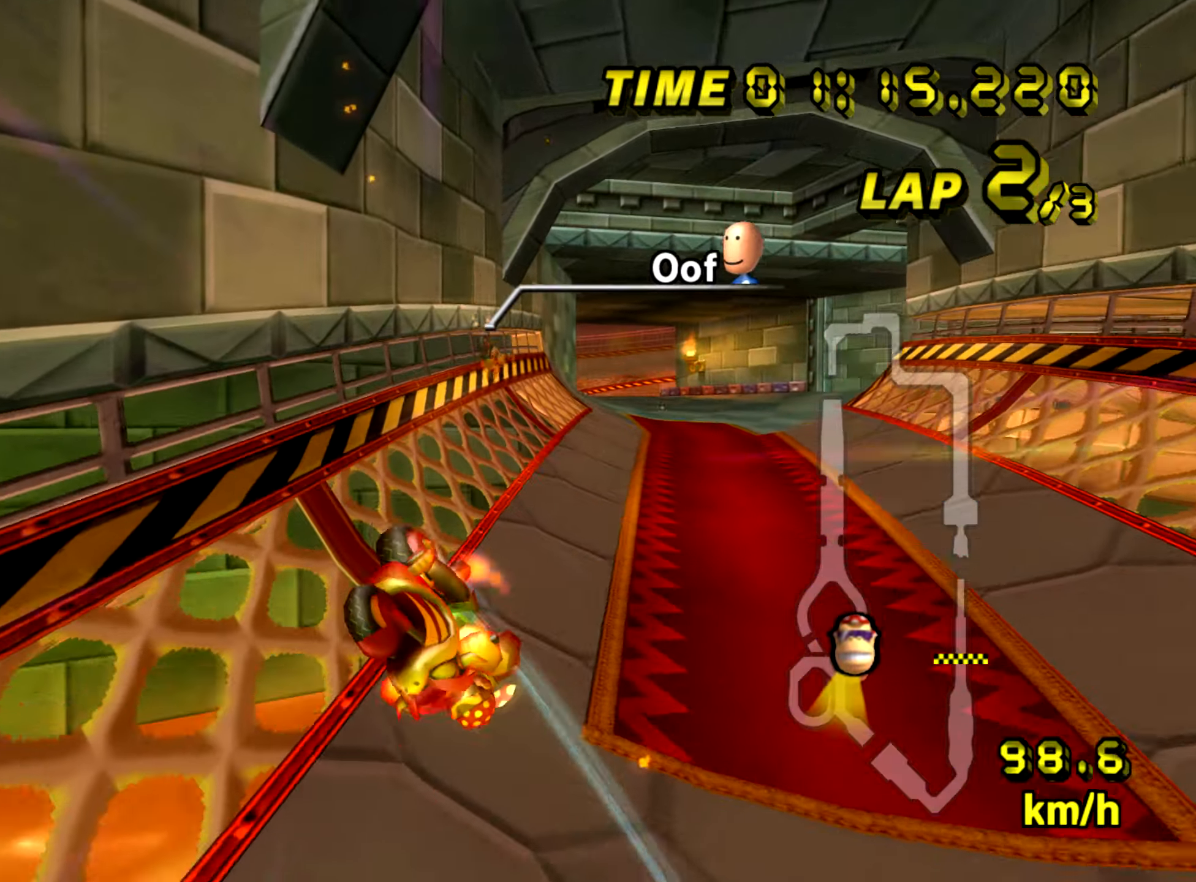
{"buttons": ["A"], "left_stick": "center", "events": [[217, "left_stick", "right"], [367, "left_stick", "center"]]}
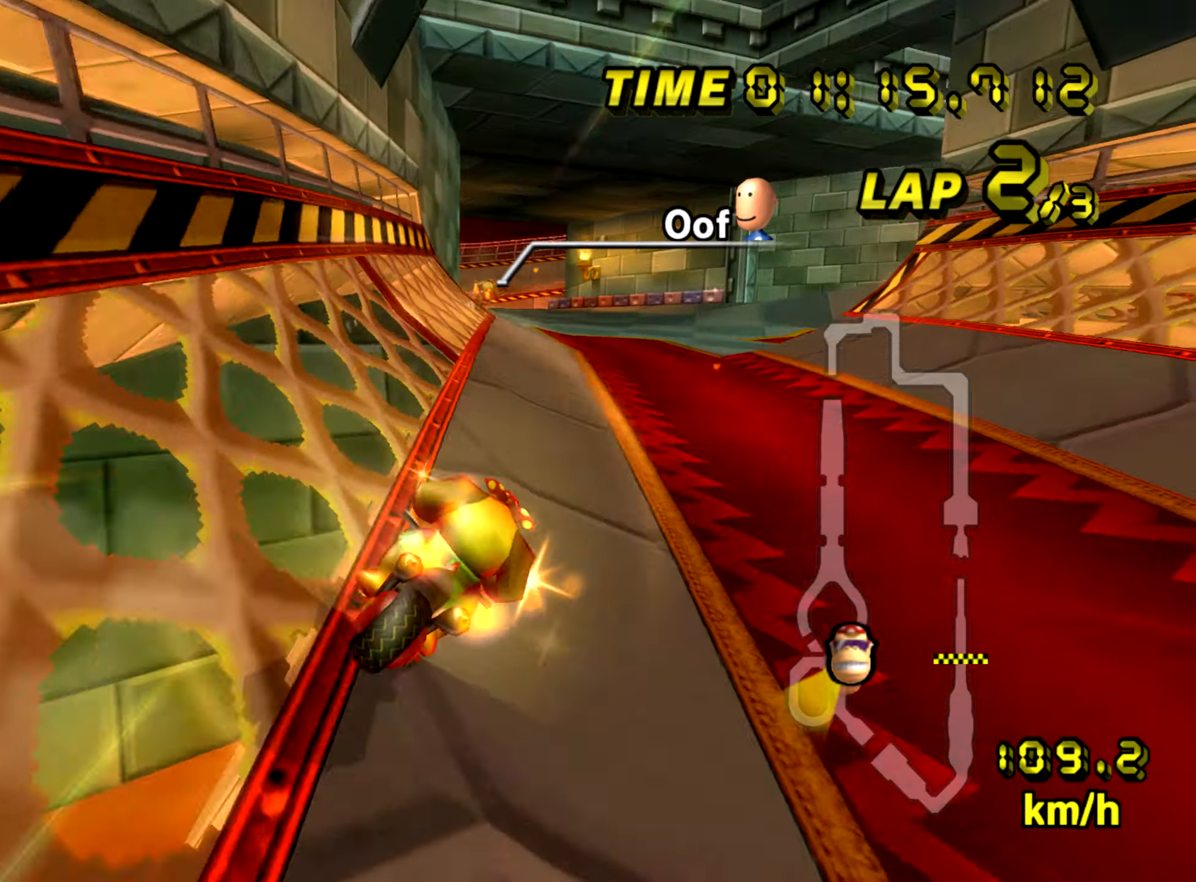
{"buttons": ["A"], "left_stick": "up-left", "events": [[17, "R1", "down"], [67, "left_stick", "left"], [284, "left_stick", "up-left"], [367, "R1", "up"]]}
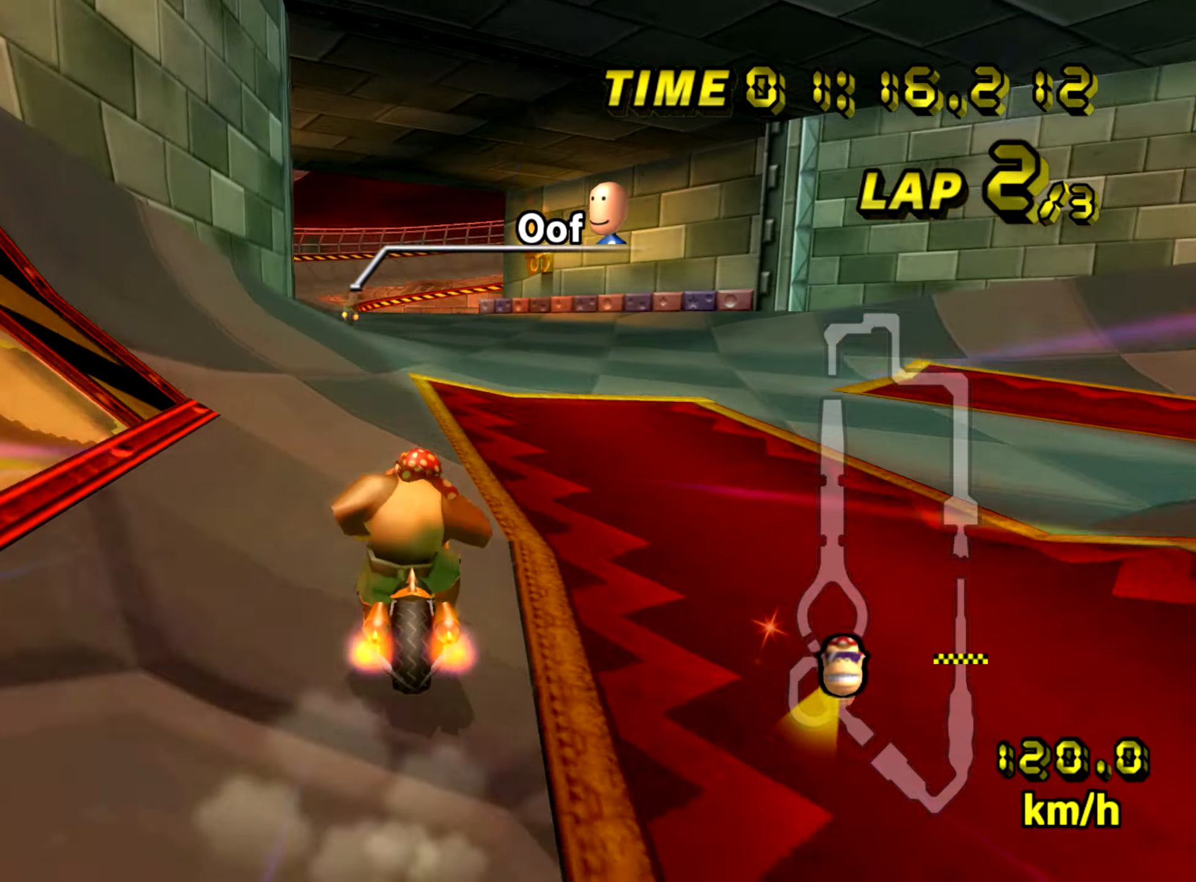
{"buttons": ["A"], "left_stick": "up-left", "events": [[100, "left_stick", "center"], [301, "left_stick", "left"], [451, "left_stick", "up-left"]]}
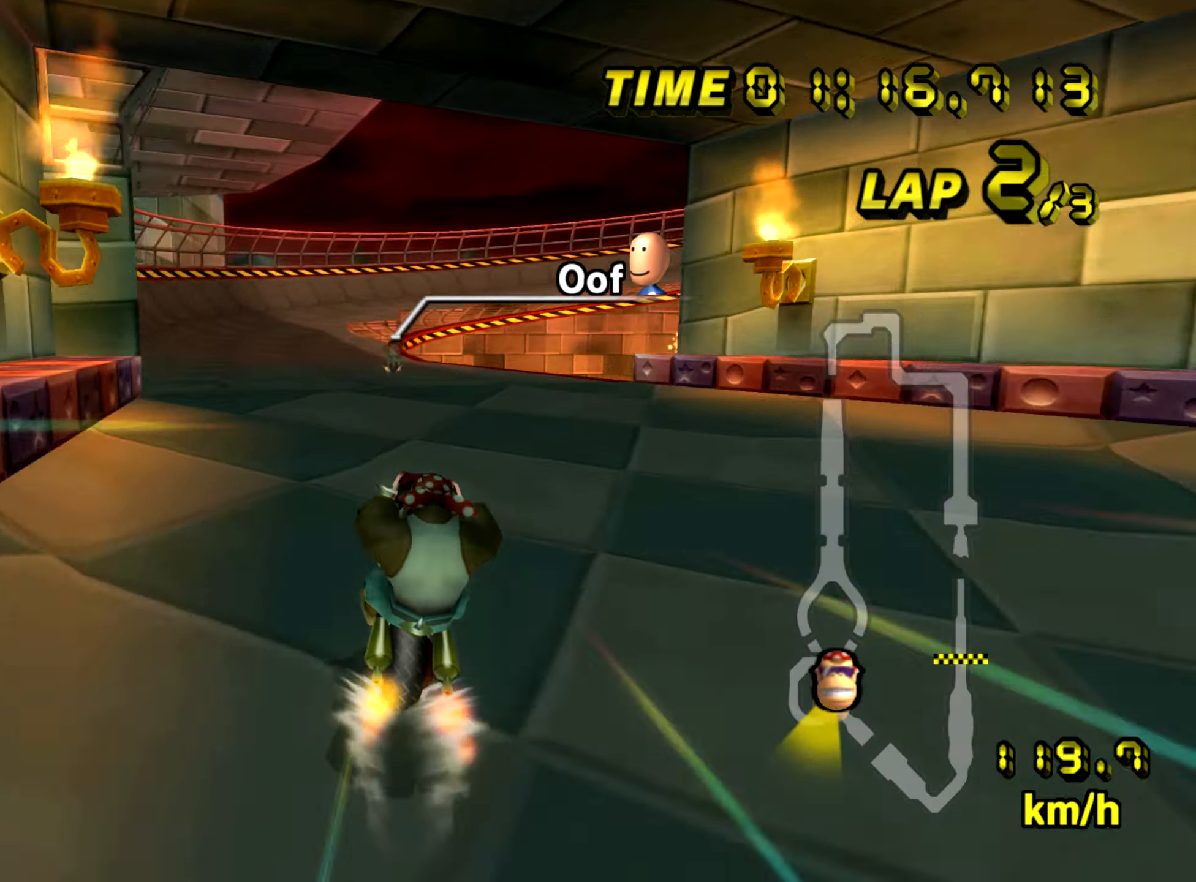
{"buttons": ["A"], "left_stick": "center", "events": [[100, "left_stick", "left"], [317, "left_stick", "center"]]}
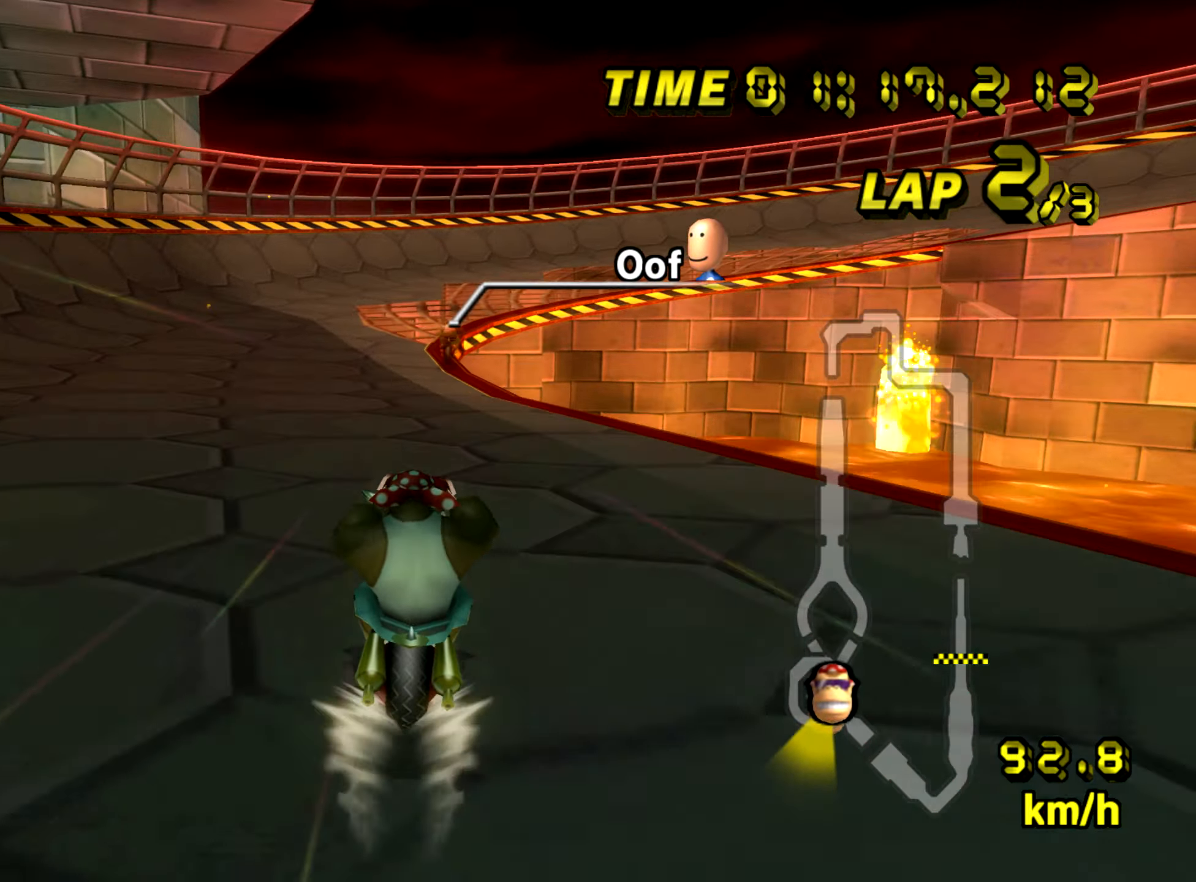
{"buttons": ["A", "R1"], "left_stick": "right", "events": [[317, "R1", "down"], [451, "left_stick", "right"]]}